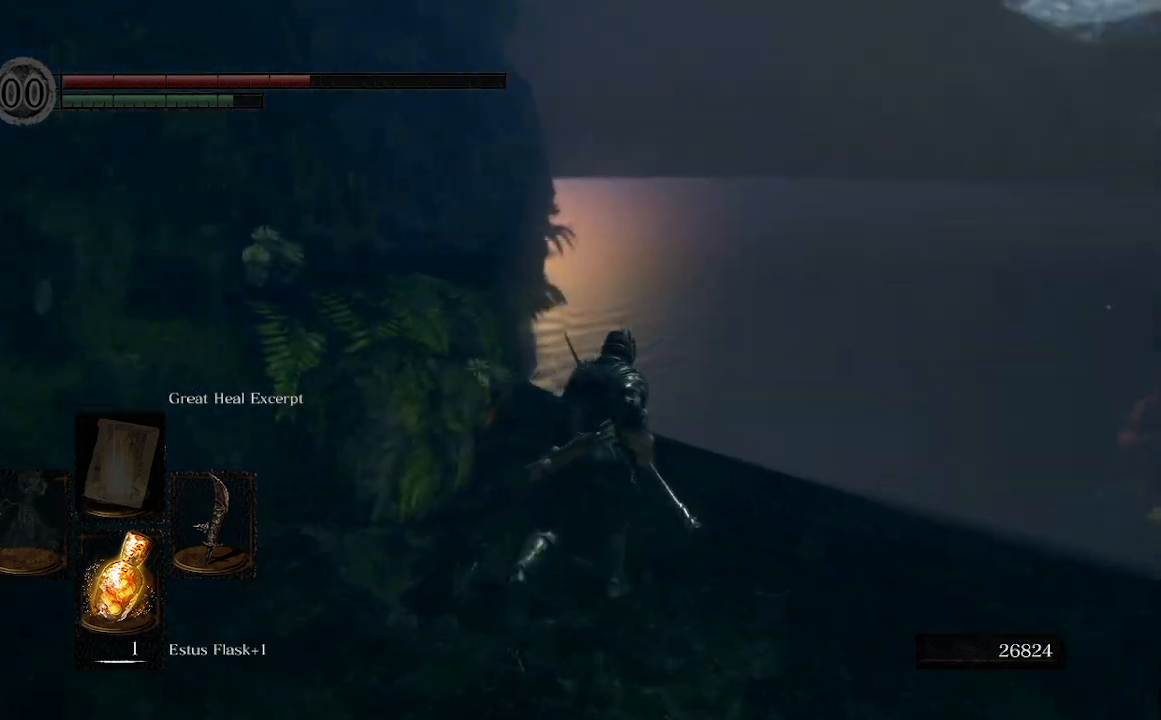
Gameplay with a controller (Xbox layout); each line is a JSON object with the inputs held at the frame after it. "events" lists button and stick changes between this image and that frame as [ms after this image, input, new state], when the widget could be followed in between.
{"buttons": ["B"], "left_stick": "up", "right_stick": "right", "events": [[67, "right_stick", "right"]]}
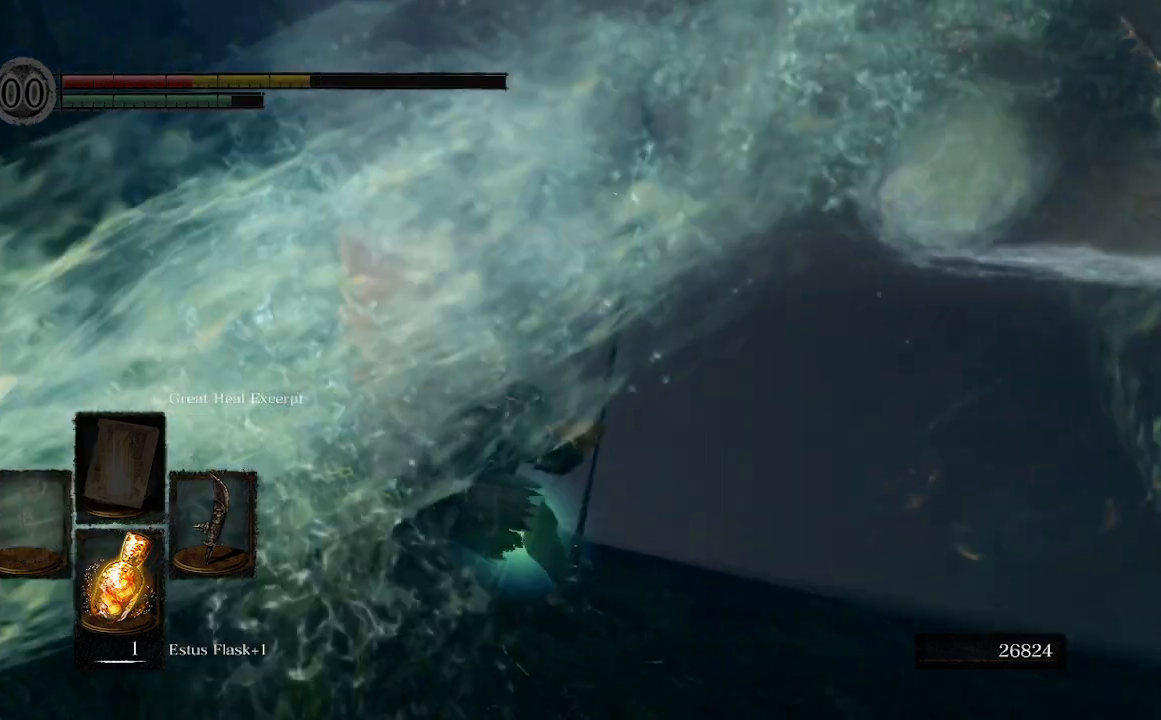
{"buttons": ["B"], "left_stick": "up", "right_stick": "right", "events": []}
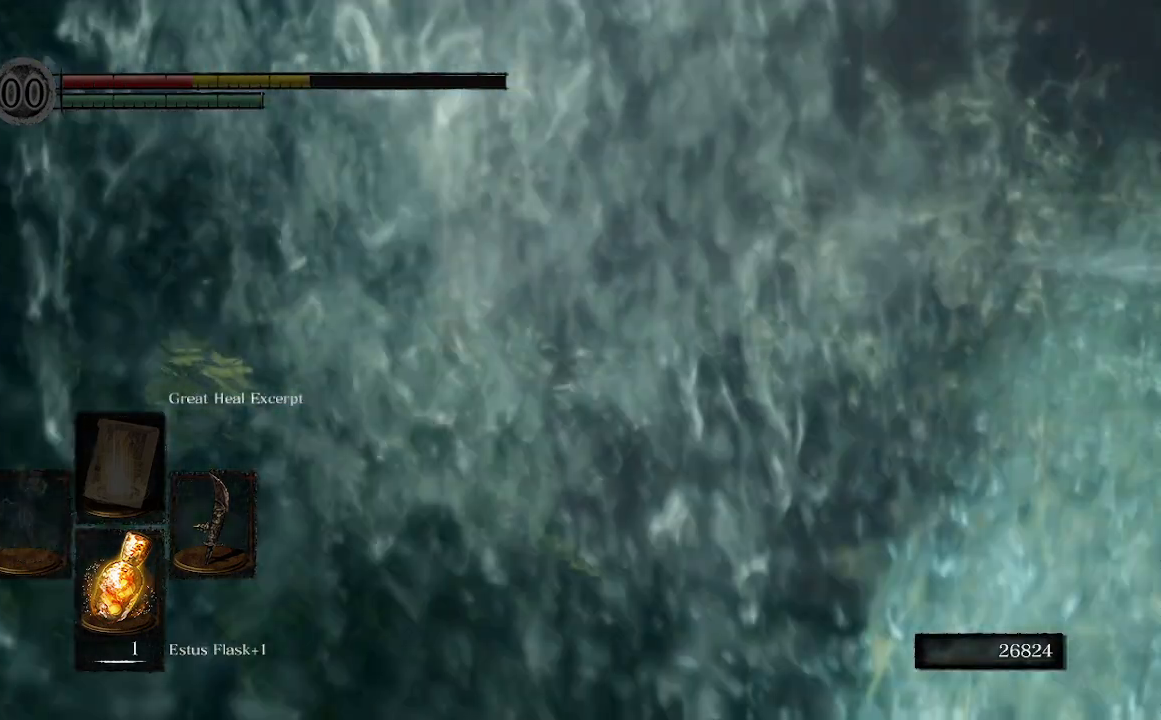
{"buttons": [], "left_stick": "up", "right_stick": "down-right", "events": [[233, "right_stick", "center"], [467, "B", "up"], [467, "right_stick", "down-right"]]}
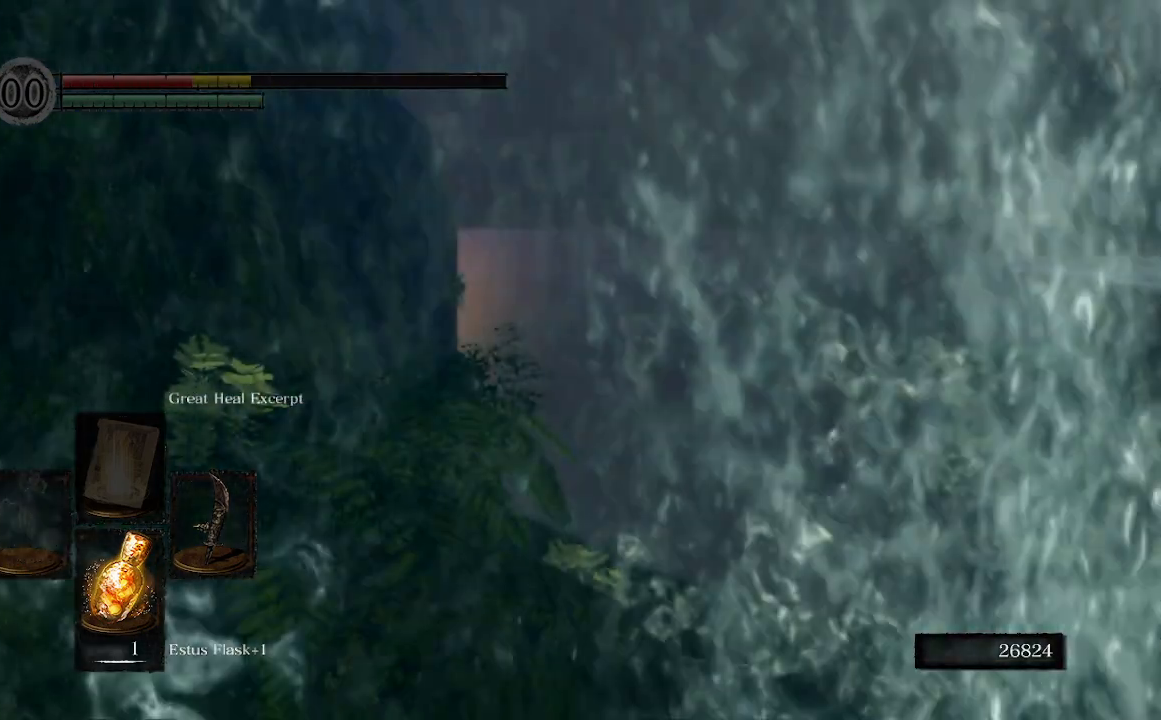
{"buttons": [], "left_stick": "up-right", "right_stick": "center", "events": [[133, "left_stick", "up-right"], [133, "right_stick", "down"], [433, "right_stick", "center"]]}
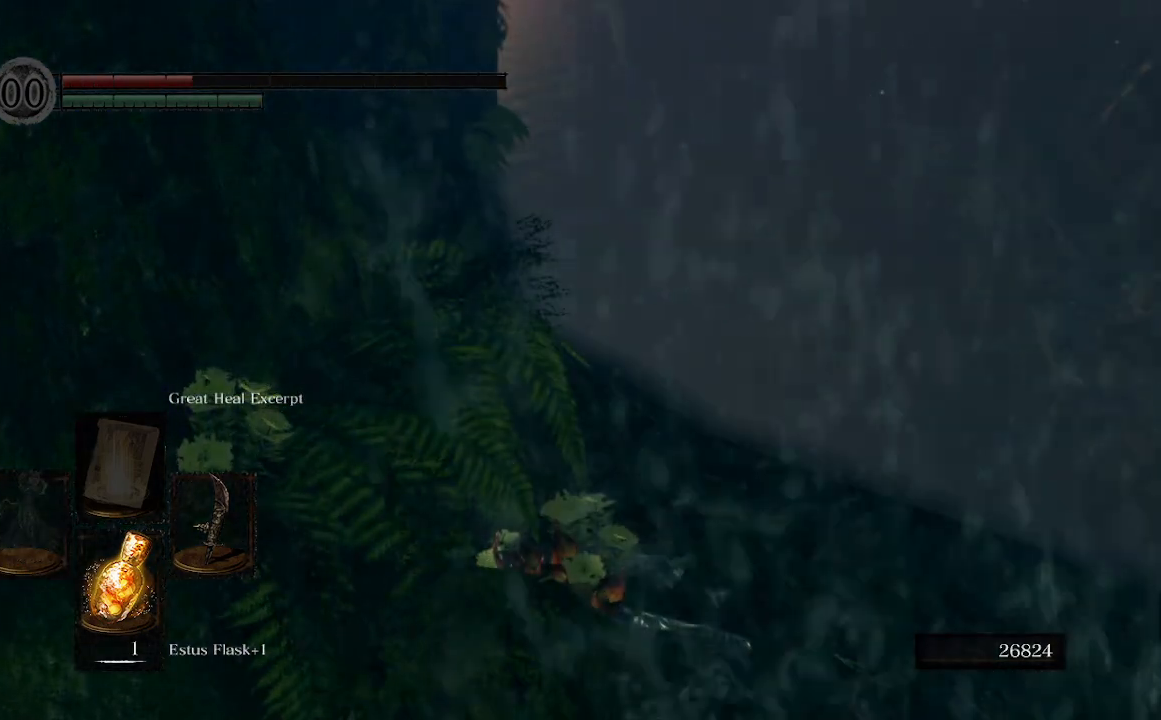
{"buttons": [], "left_stick": "up-right", "right_stick": "up-right", "events": [[300, "right_stick", "up-right"]]}
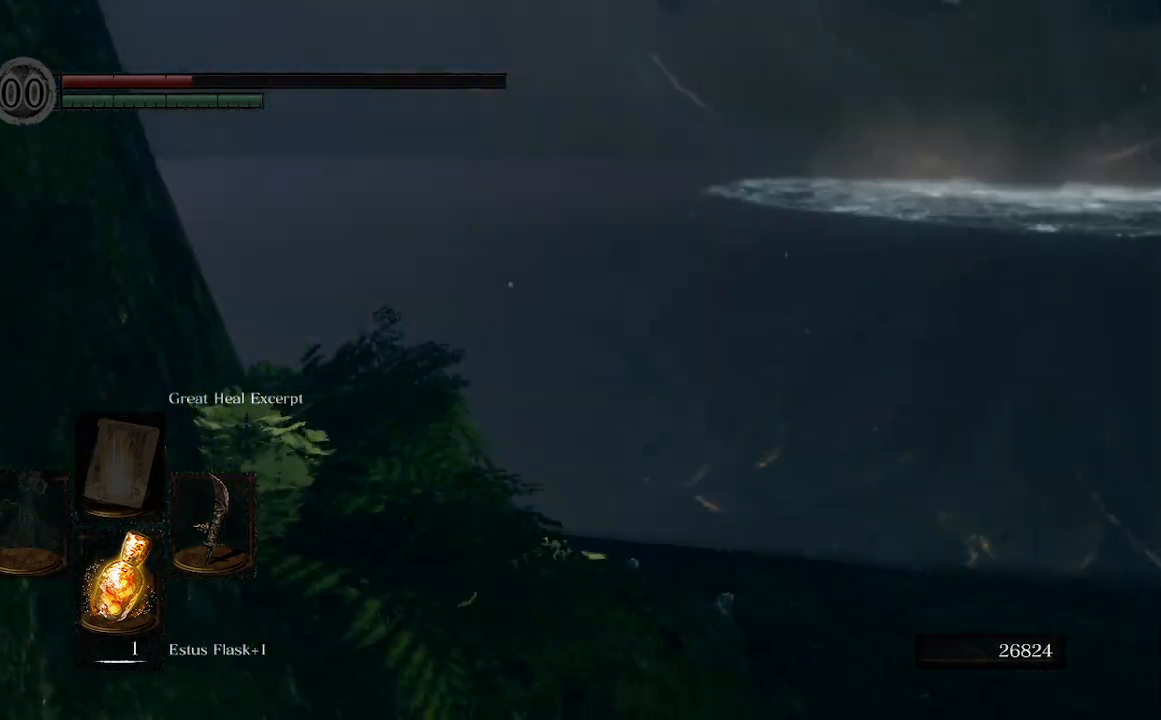
{"buttons": [], "left_stick": "up-right", "right_stick": "center", "events": [[33, "right_stick", "center"]]}
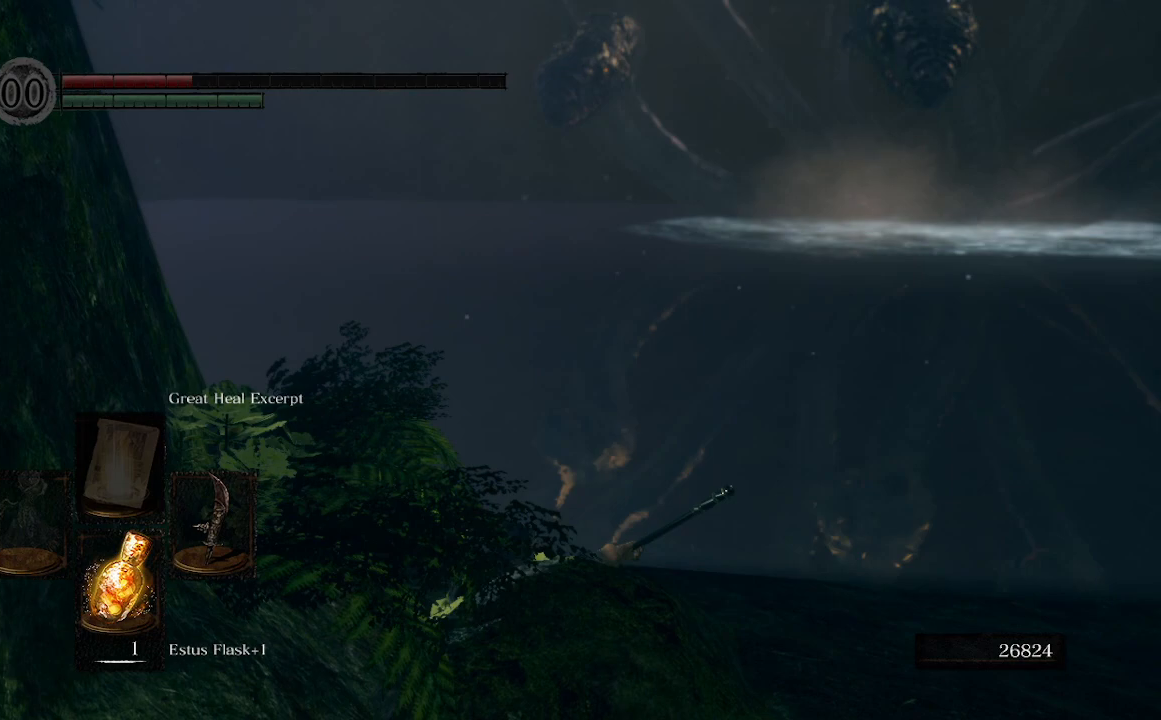
{"buttons": [], "left_stick": "up-right", "right_stick": "up", "events": [[33, "right_stick", "up-right"], [133, "X", "down"], [200, "right_stick", "center"], [300, "X", "up"], [367, "right_stick", "up"]]}
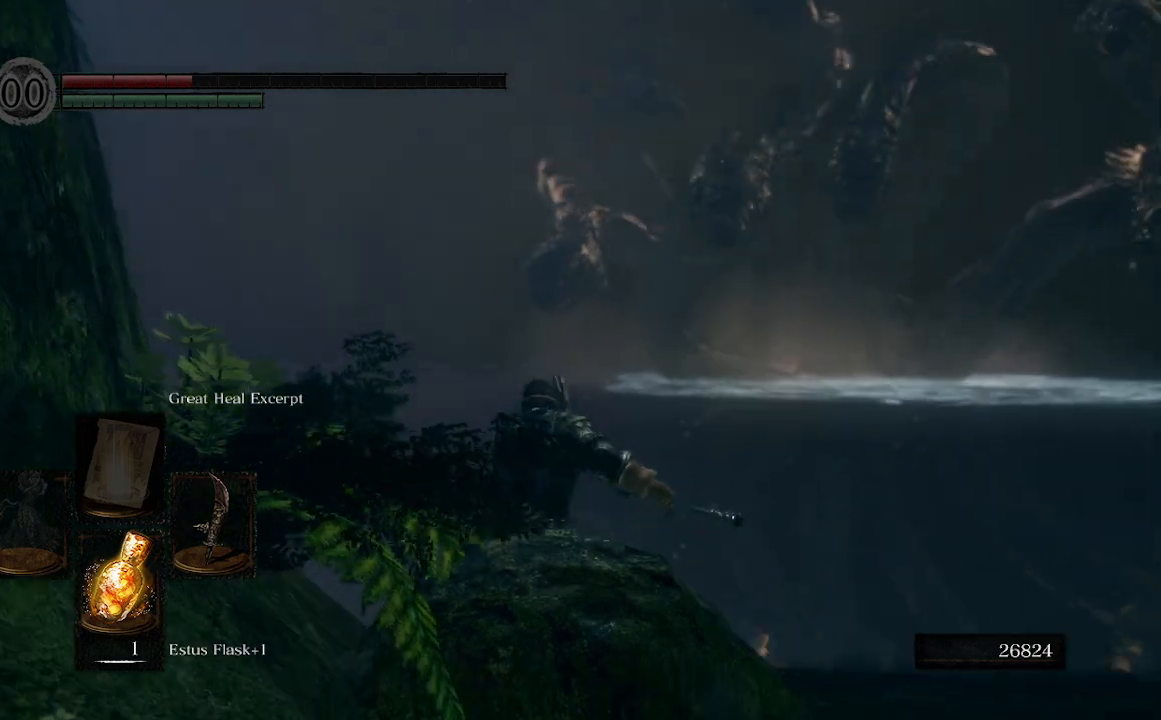
{"buttons": [], "left_stick": "up-right", "right_stick": "center", "events": [[67, "right_stick", "center"]]}
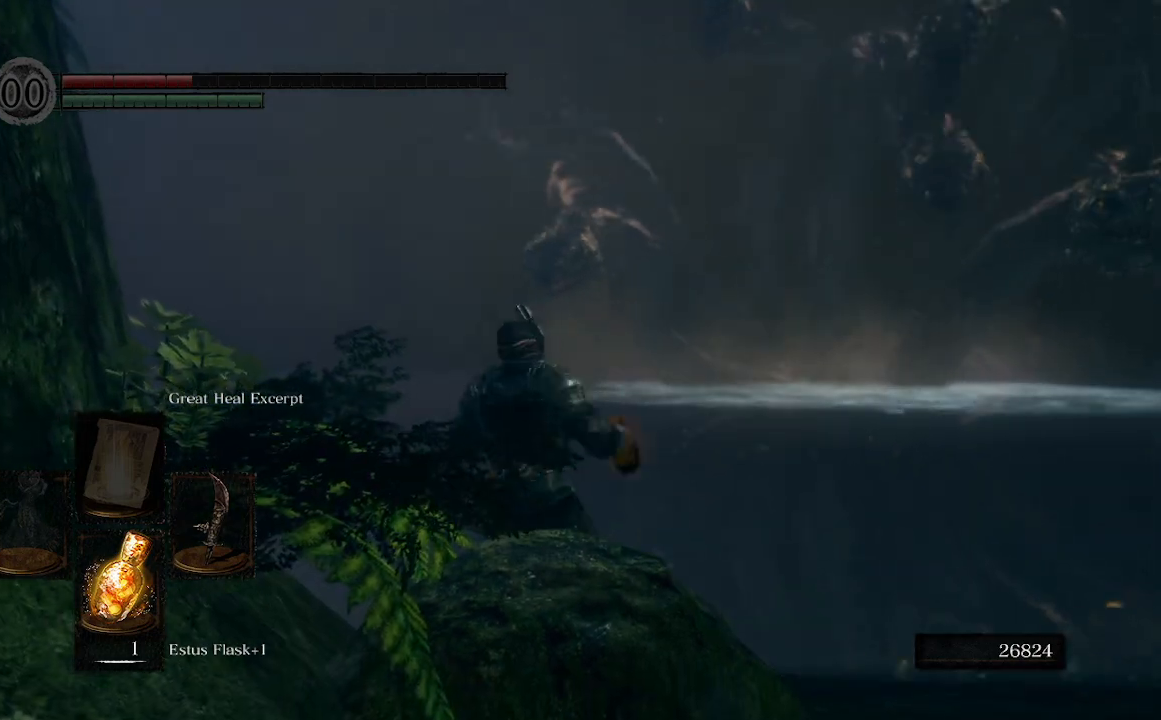
{"buttons": [], "left_stick": "center", "right_stick": "center", "events": [[333, "left_stick", "center"], [367, "right_stick", "right"], [467, "right_stick", "center"]]}
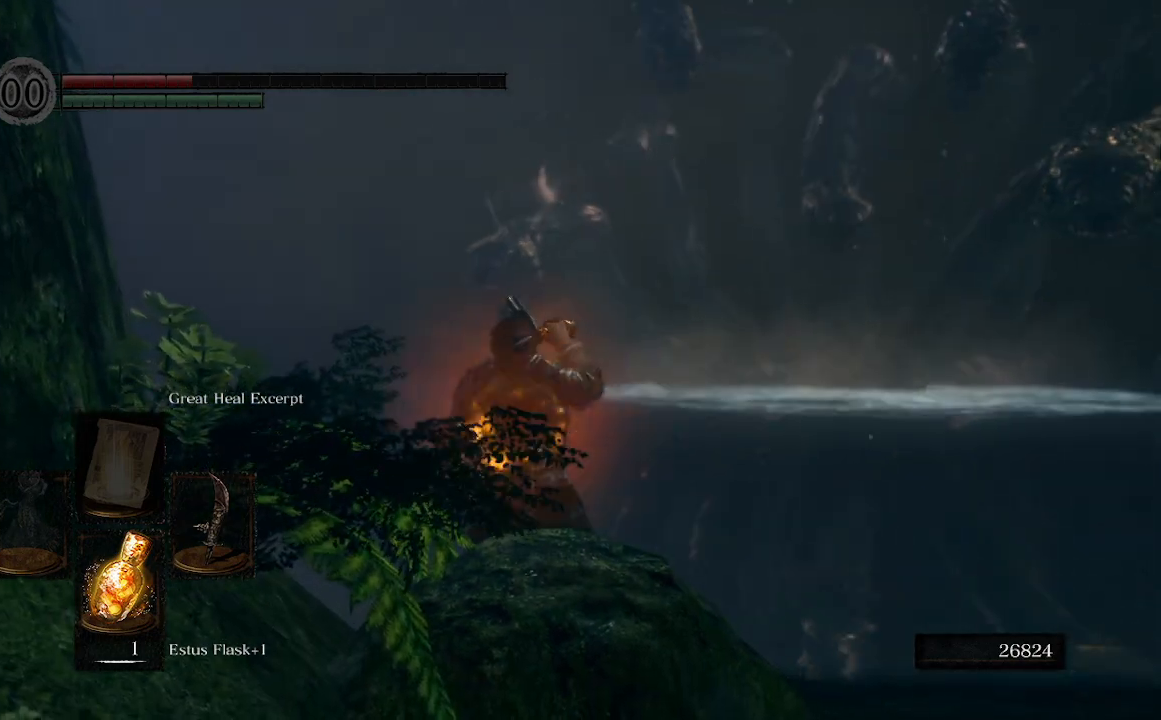
{"buttons": ["B"], "left_stick": "up-right", "right_stick": "center", "events": [[167, "left_stick", "up-right"], [433, "B", "down"]]}
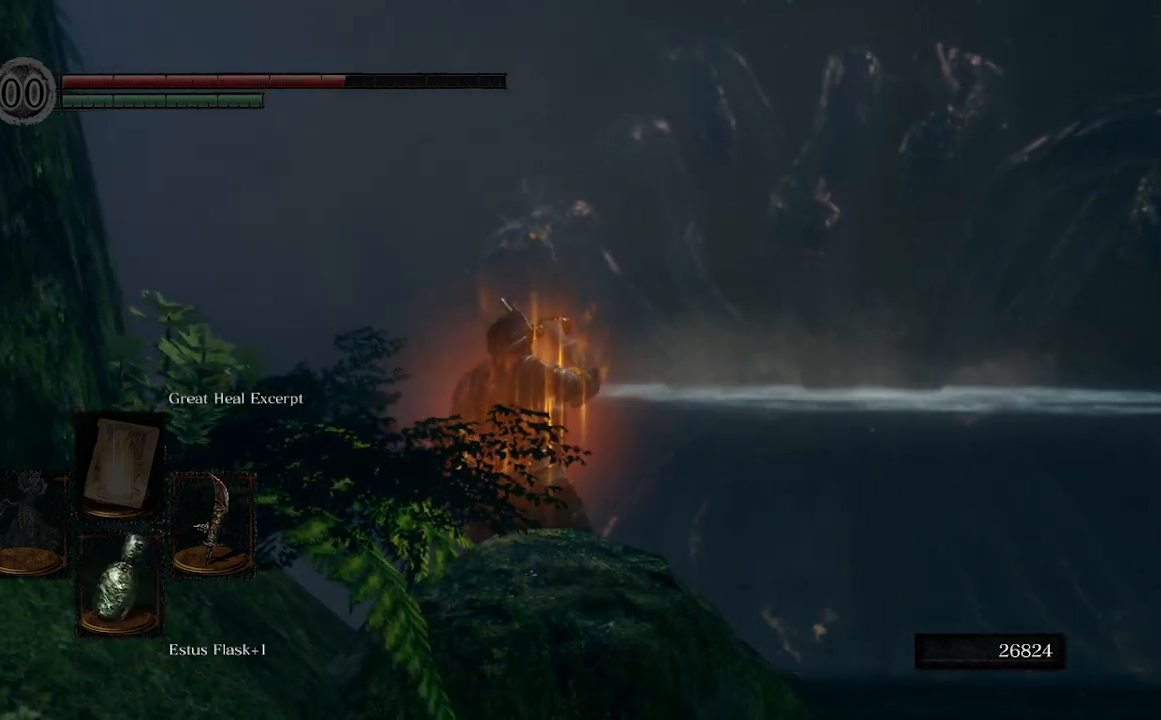
{"buttons": ["B"], "left_stick": "up-right", "right_stick": "center", "events": [[300, "right_stick", "up"], [400, "right_stick", "center"]]}
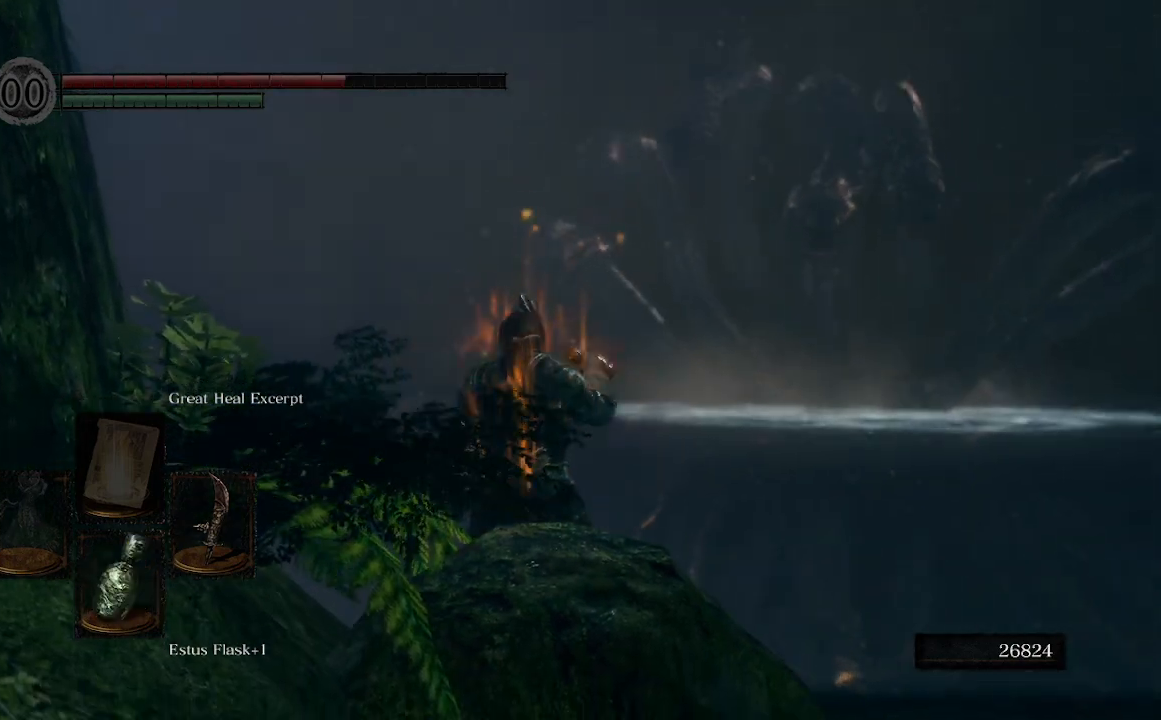
{"buttons": ["B"], "left_stick": "up-right", "right_stick": "center", "events": []}
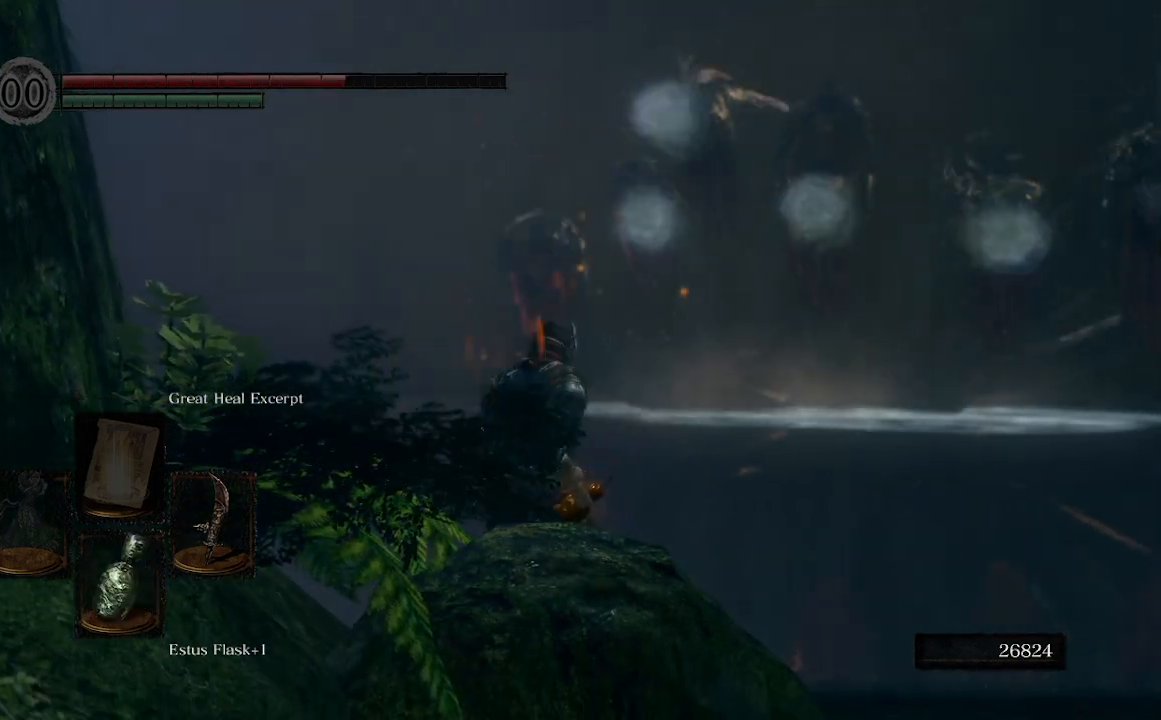
{"buttons": ["B"], "left_stick": "up", "right_stick": "center", "events": [[67, "left_stick", "up"]]}
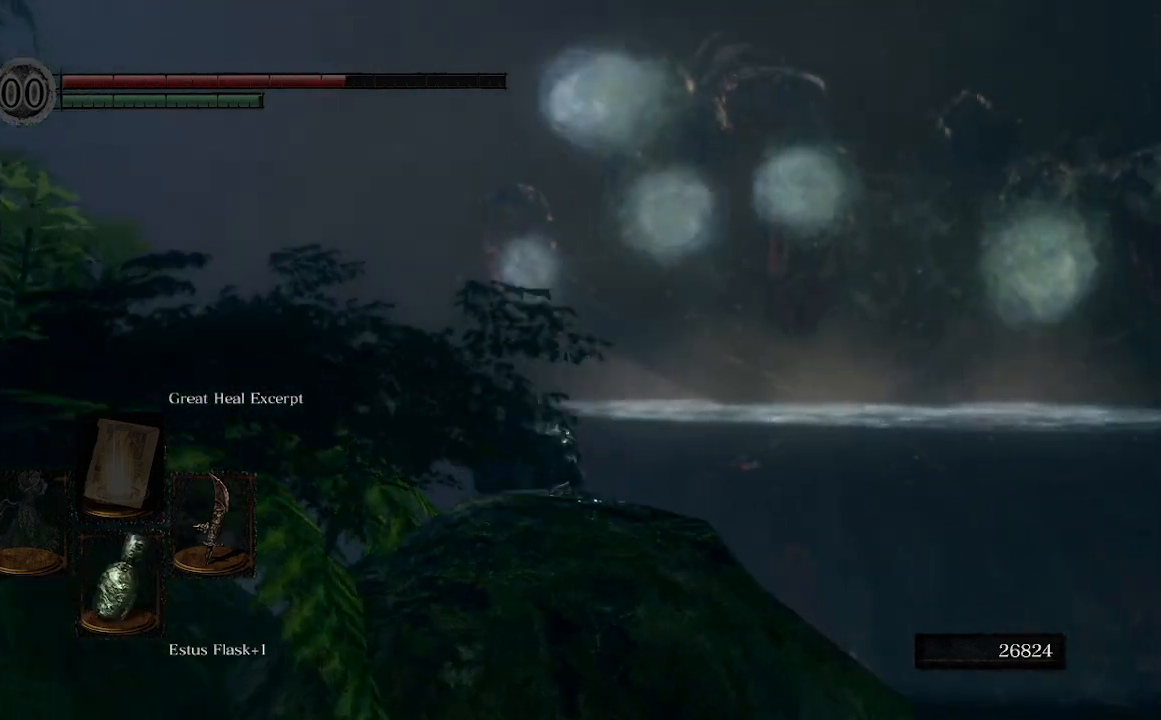
{"buttons": [], "left_stick": "up", "right_stick": "center", "events": [[233, "B", "up"], [333, "B", "down"], [400, "B", "up"]]}
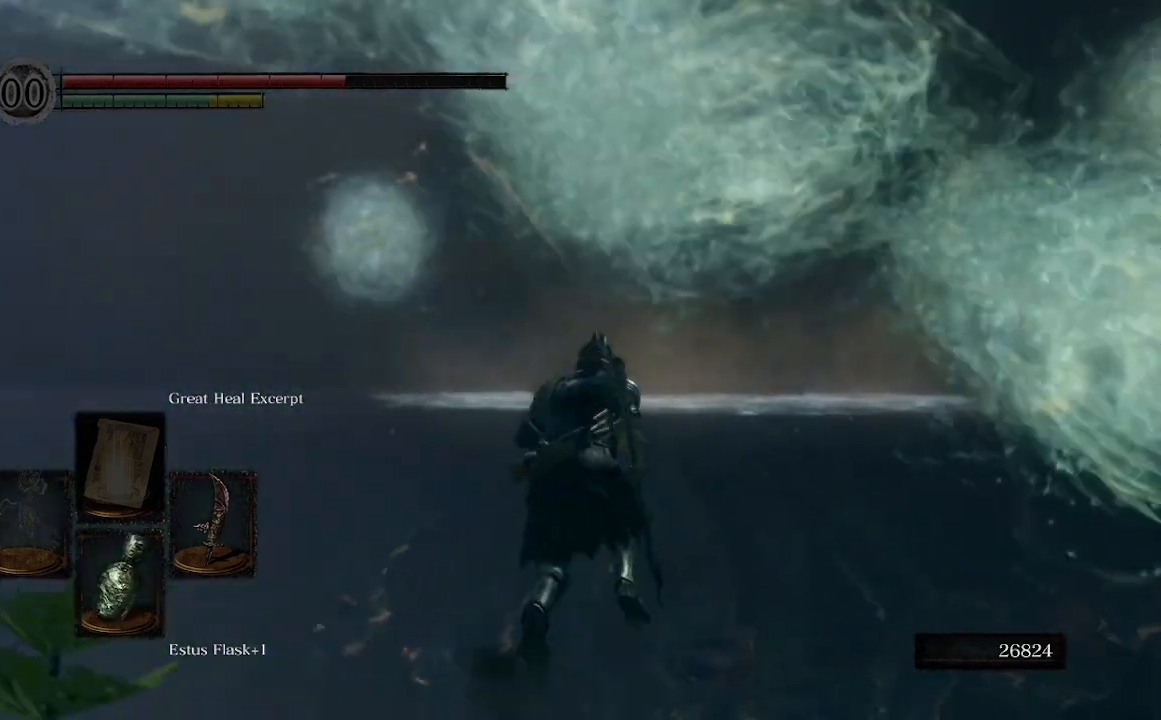
{"buttons": [], "left_stick": "up", "right_stick": "center", "events": []}
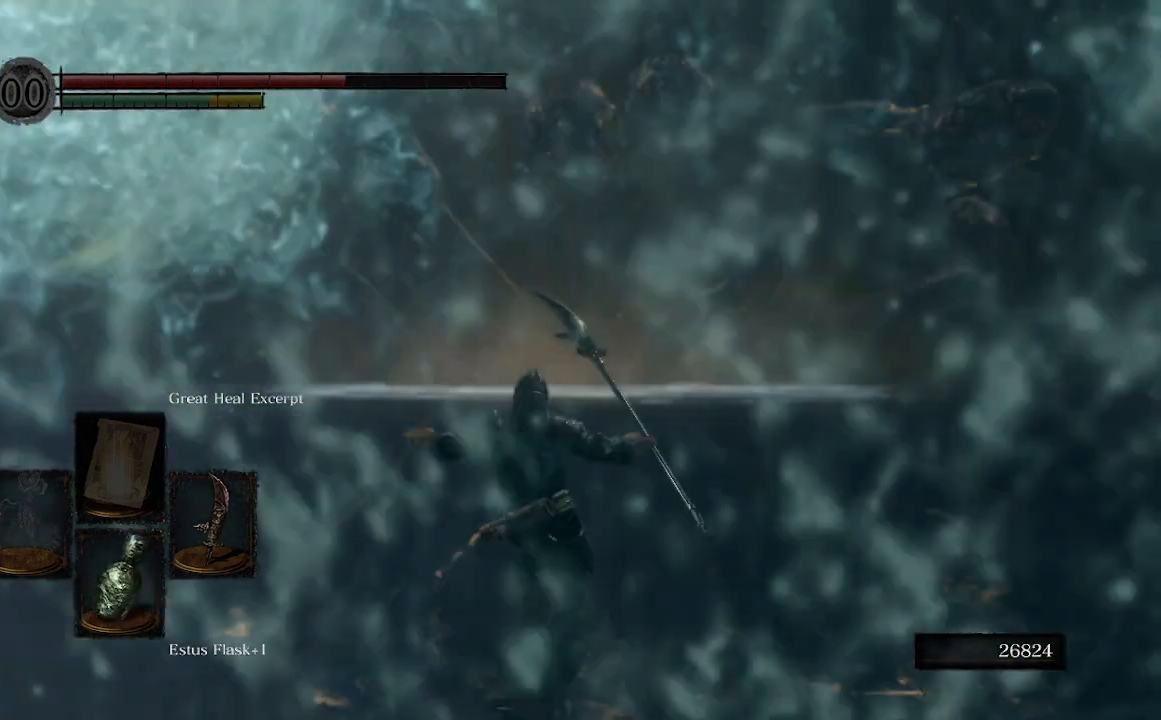
{"buttons": [], "left_stick": "up", "right_stick": "center", "events": []}
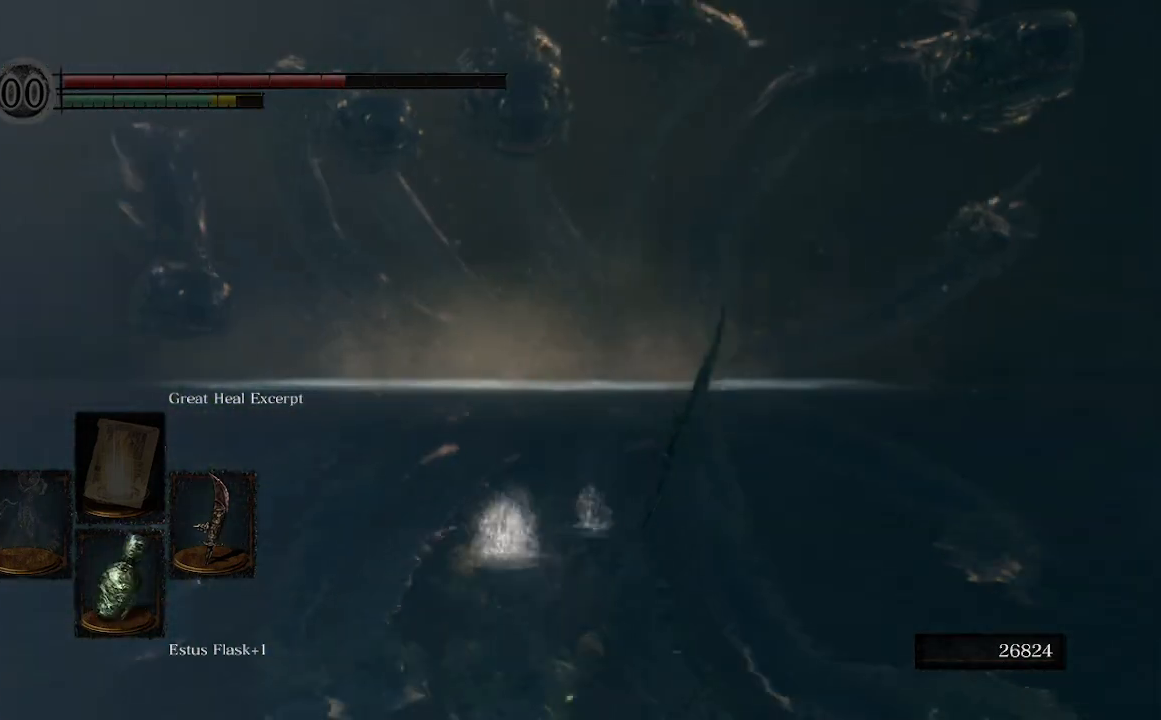
{"buttons": [], "left_stick": "up", "right_stick": "center", "events": []}
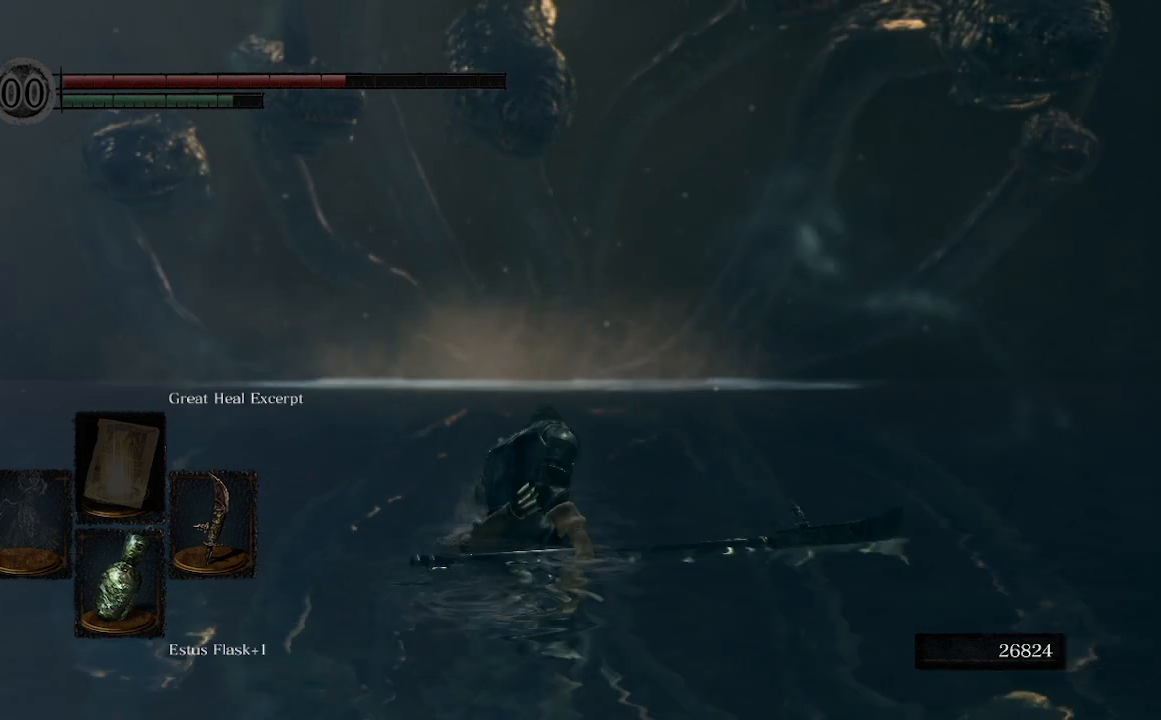
{"buttons": ["B"], "left_stick": "up", "right_stick": "up", "events": [[300, "right_stick", "up"], [433, "B", "down"]]}
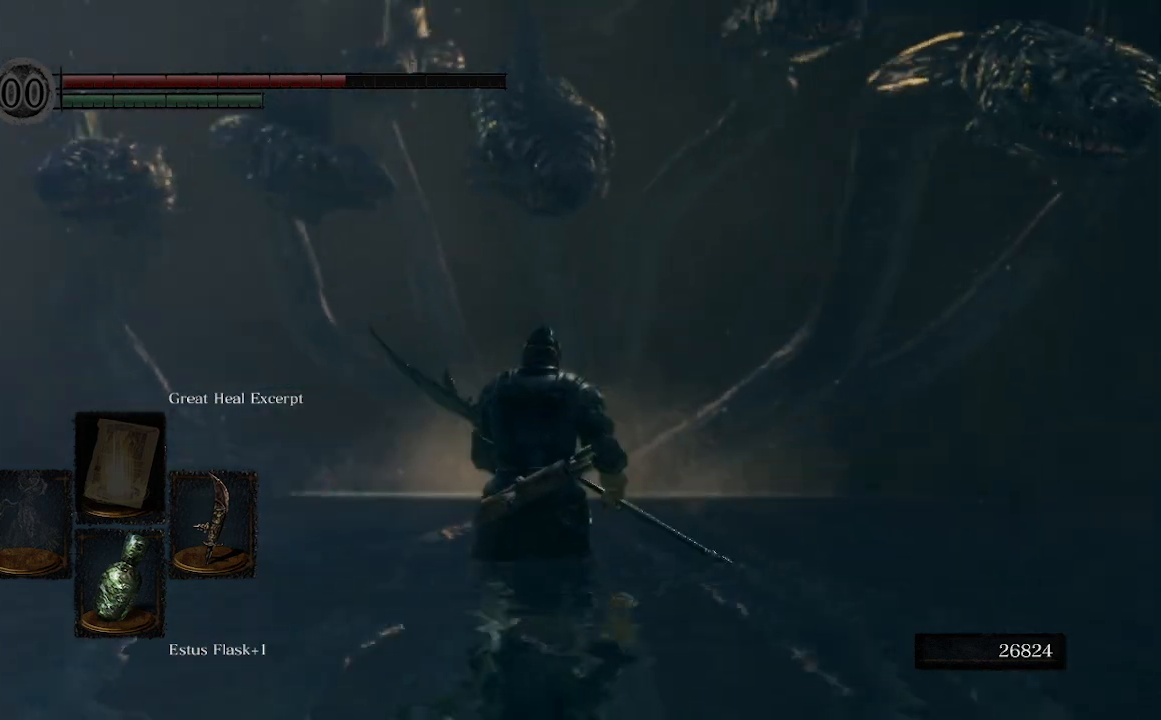
{"buttons": ["B"], "left_stick": "up", "right_stick": "up", "events": [[67, "right_stick", "center"], [433, "right_stick", "up"]]}
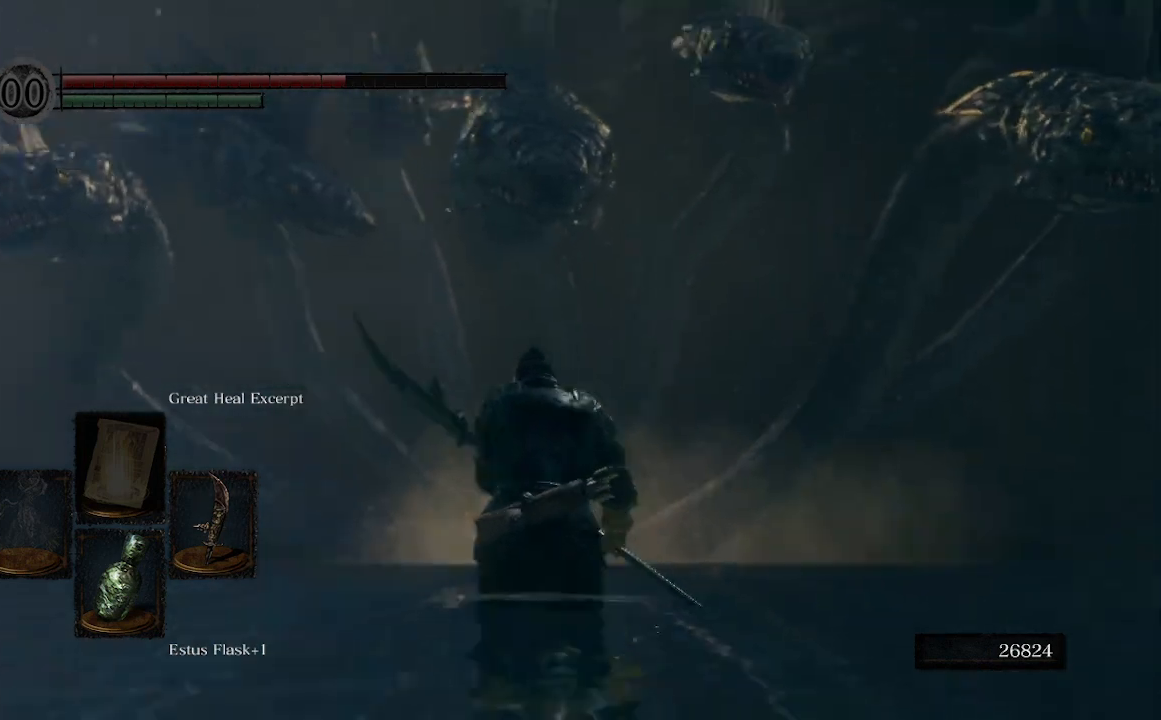
{"buttons": ["B"], "left_stick": "up", "right_stick": "center", "events": [[100, "right_stick", "center"]]}
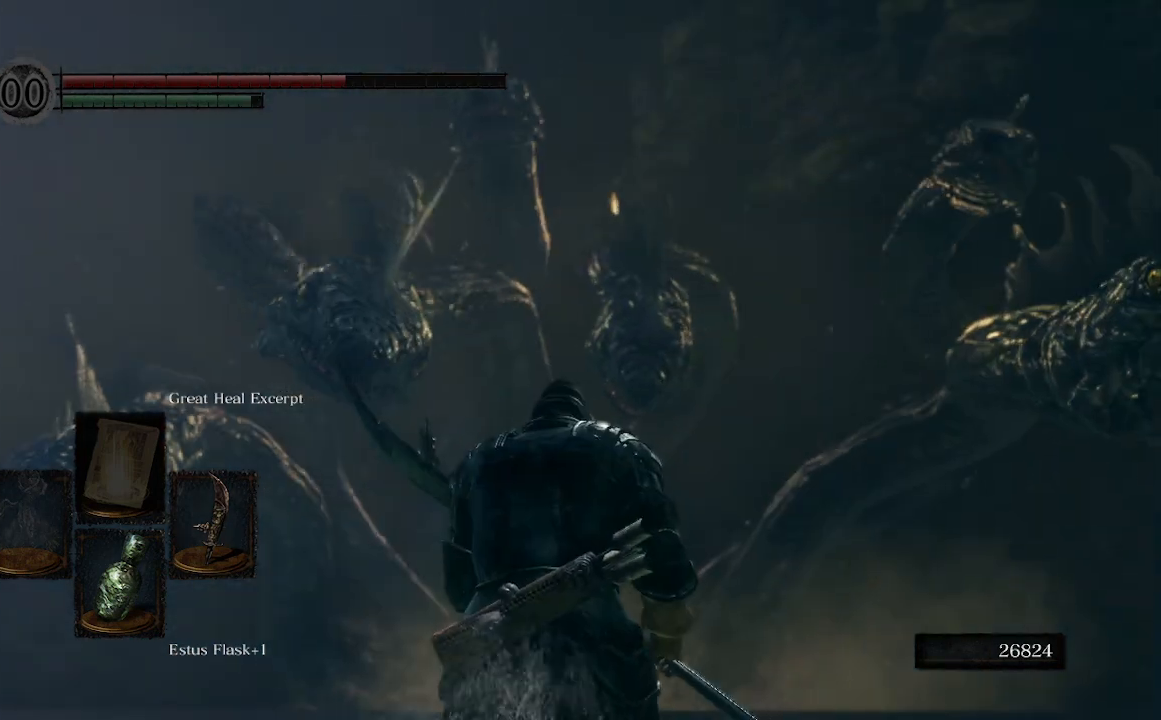
{"buttons": [], "left_stick": "up", "right_stick": "center", "events": [[367, "B", "up"]]}
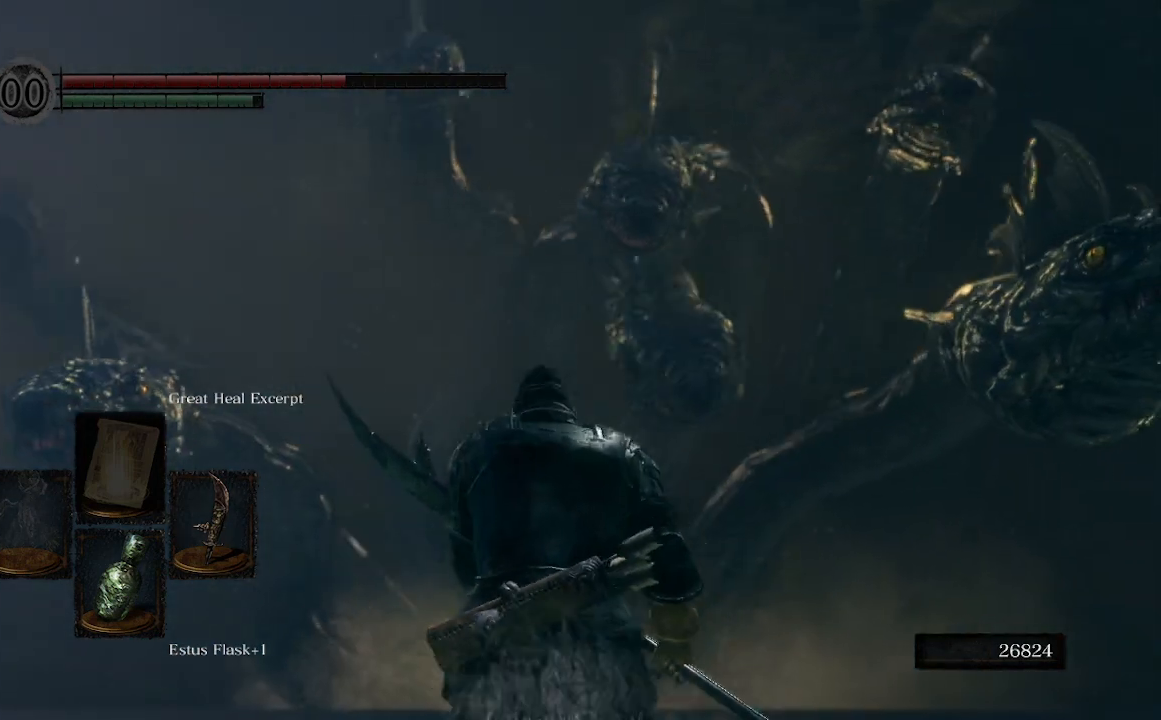
{"buttons": [], "left_stick": "up", "right_stick": "center", "events": []}
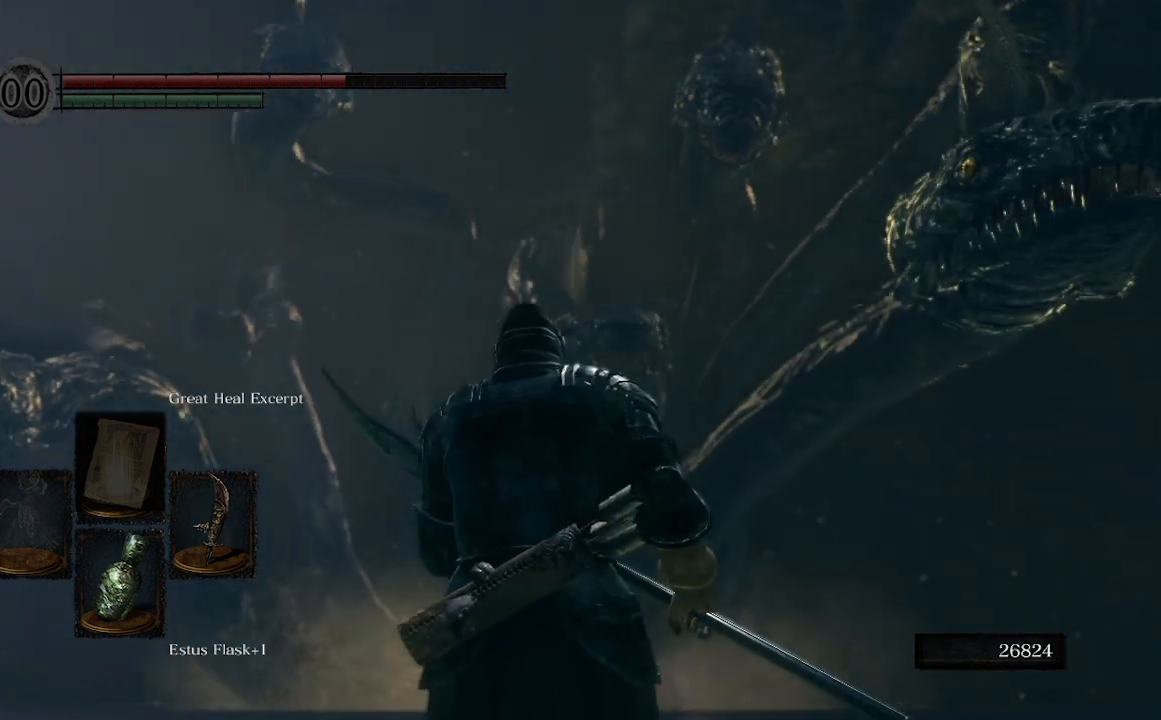
{"buttons": [], "left_stick": "up", "right_stick": "center", "events": []}
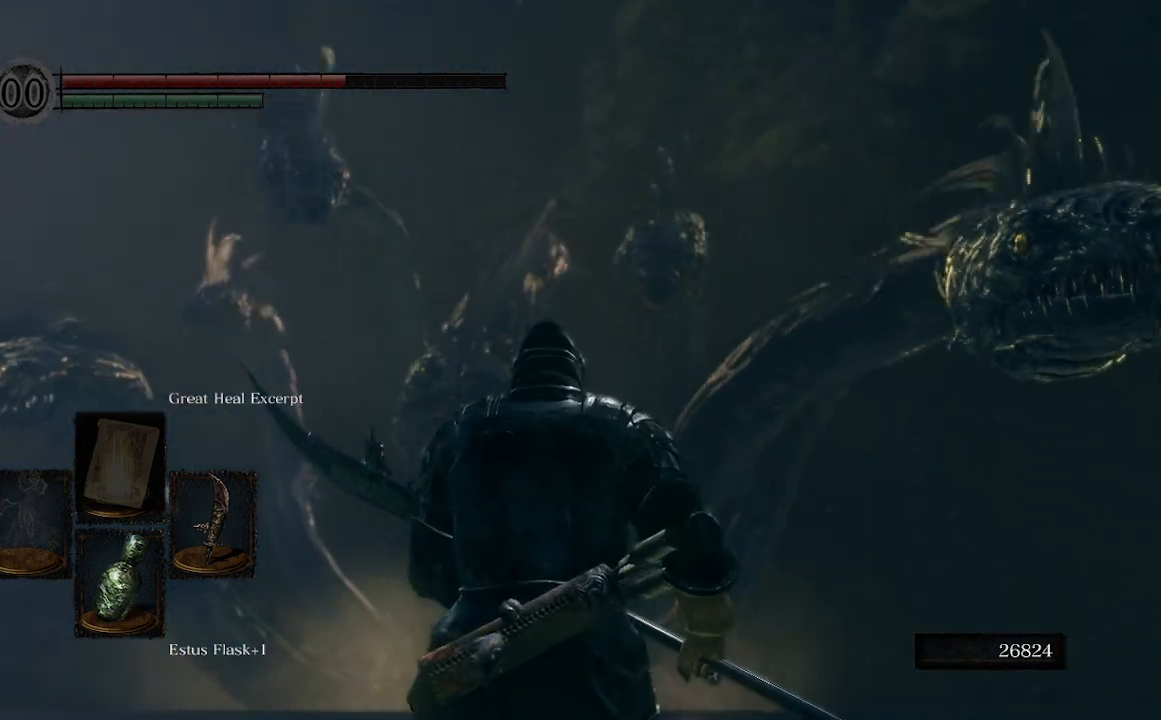
{"buttons": [], "left_stick": "up", "right_stick": "center", "events": []}
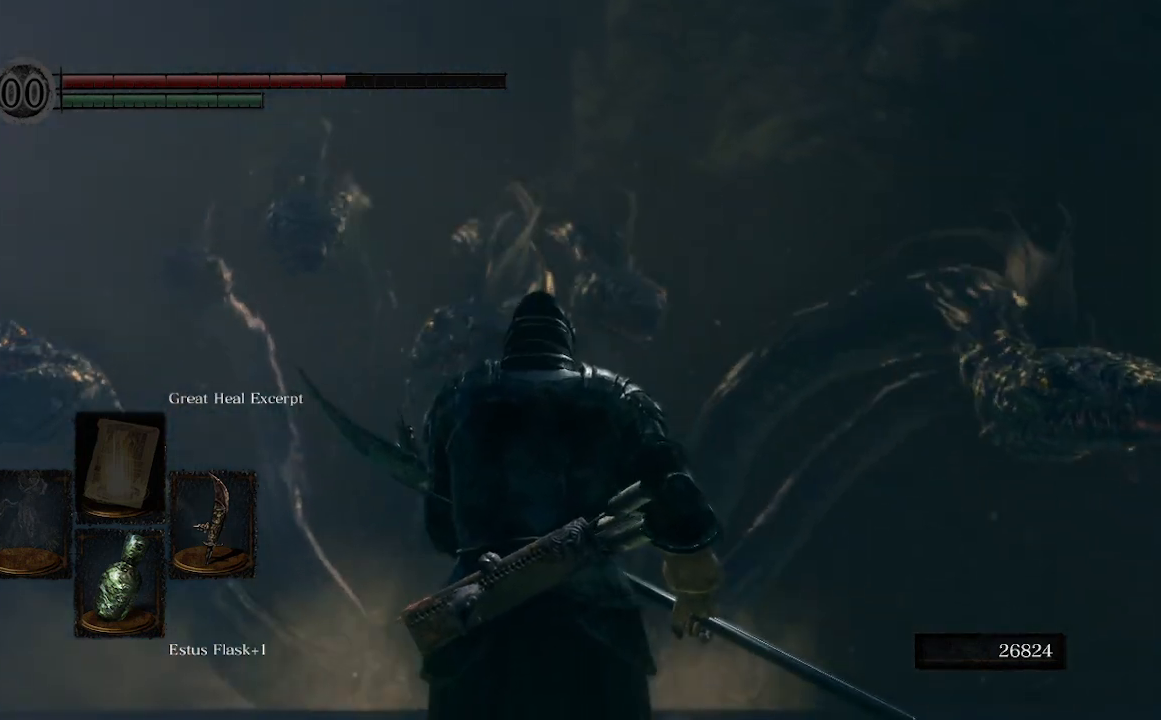
{"buttons": [], "left_stick": "up", "right_stick": "center", "events": [[100, "R3", "down"], [200, "R3", "up"]]}
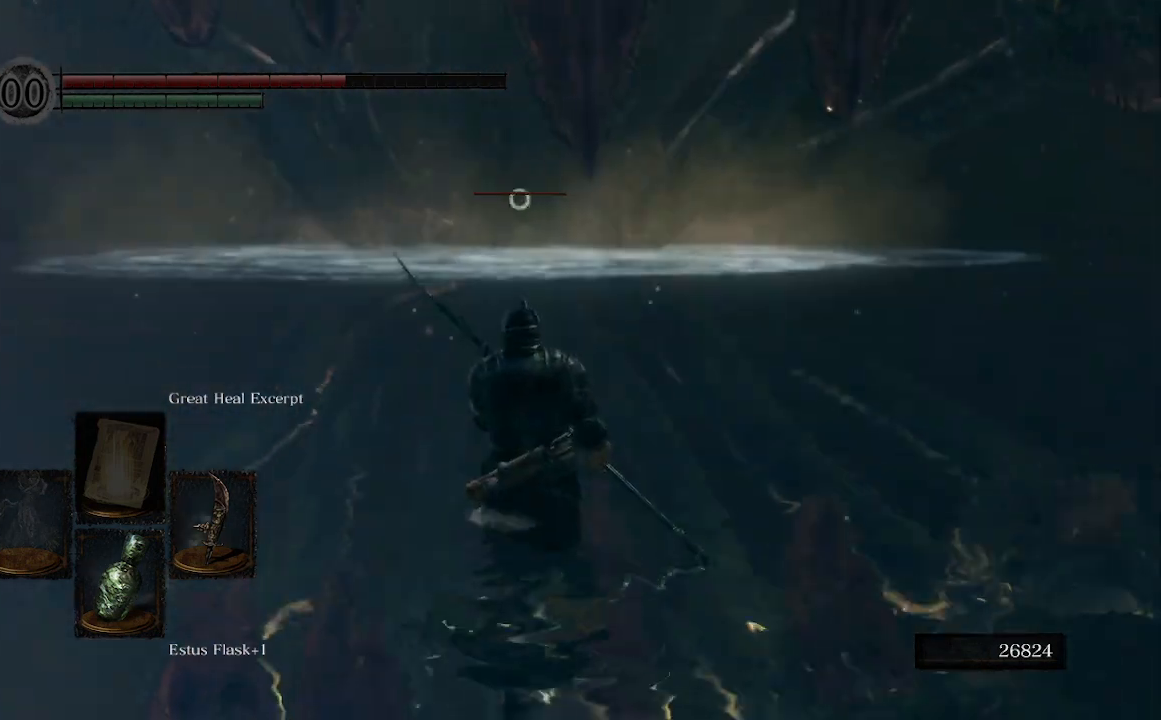
{"buttons": [], "left_stick": "up", "right_stick": "up", "events": [[267, "R3", "down"], [400, "R3", "up"], [433, "right_stick", "up"]]}
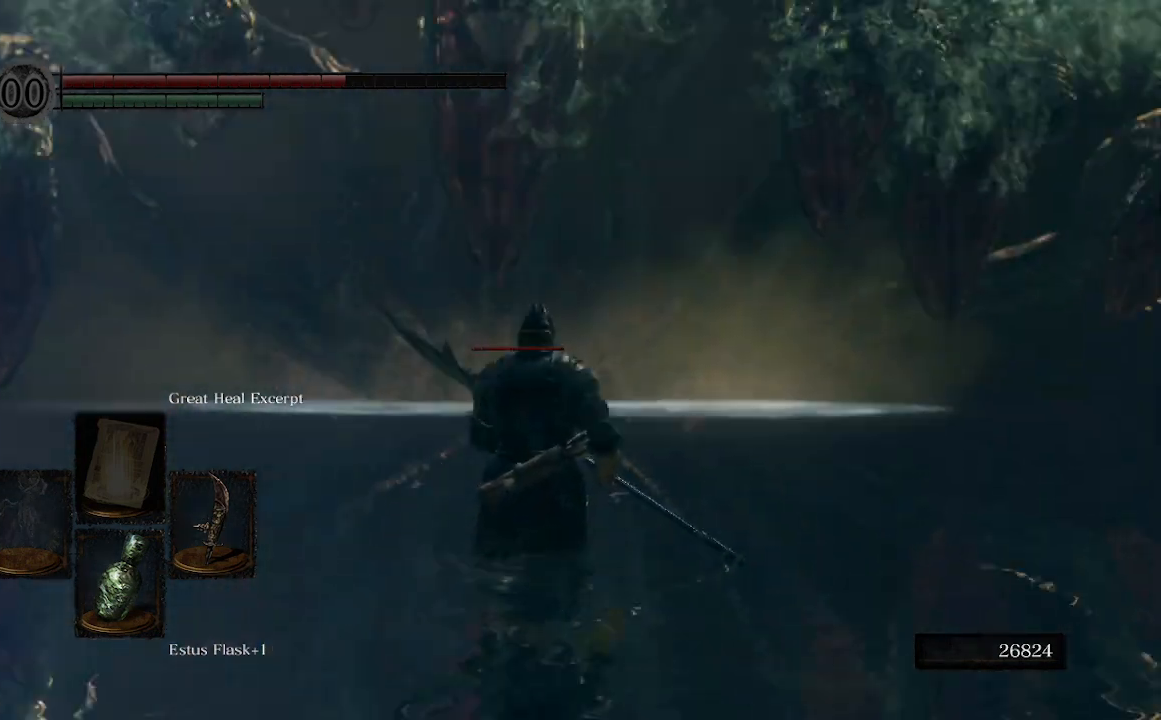
{"buttons": [], "left_stick": "up", "right_stick": "center", "events": [[133, "right_stick", "center"]]}
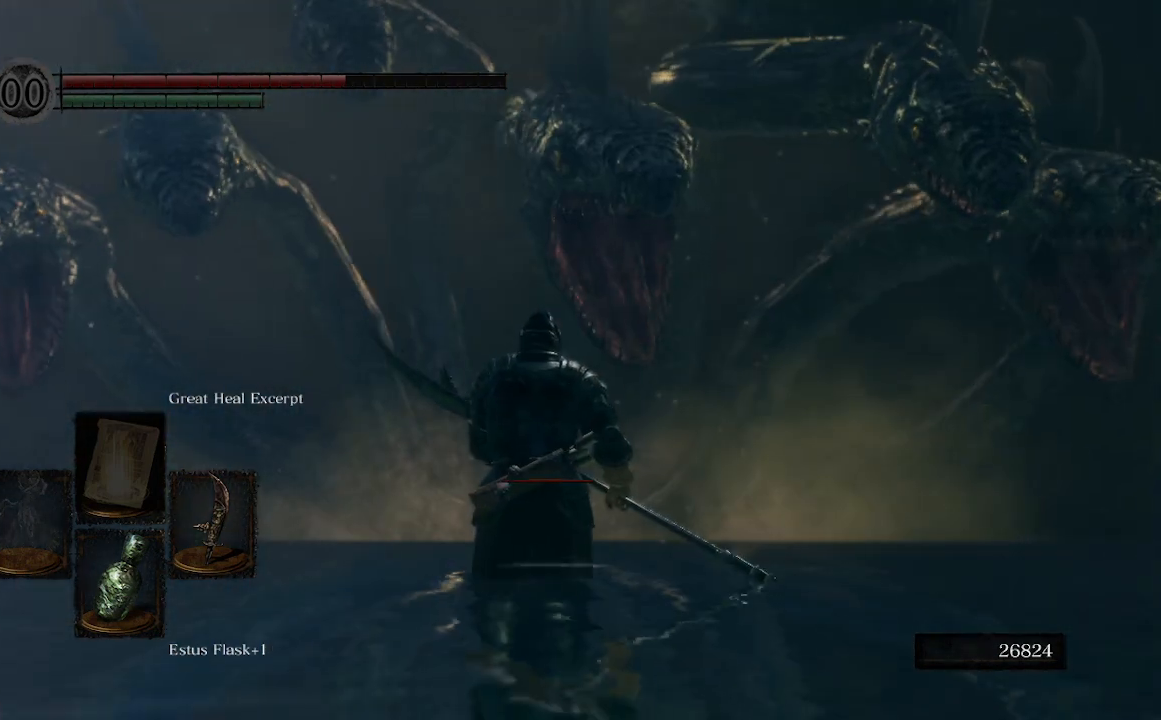
{"buttons": [], "left_stick": "up", "right_stick": "center", "events": []}
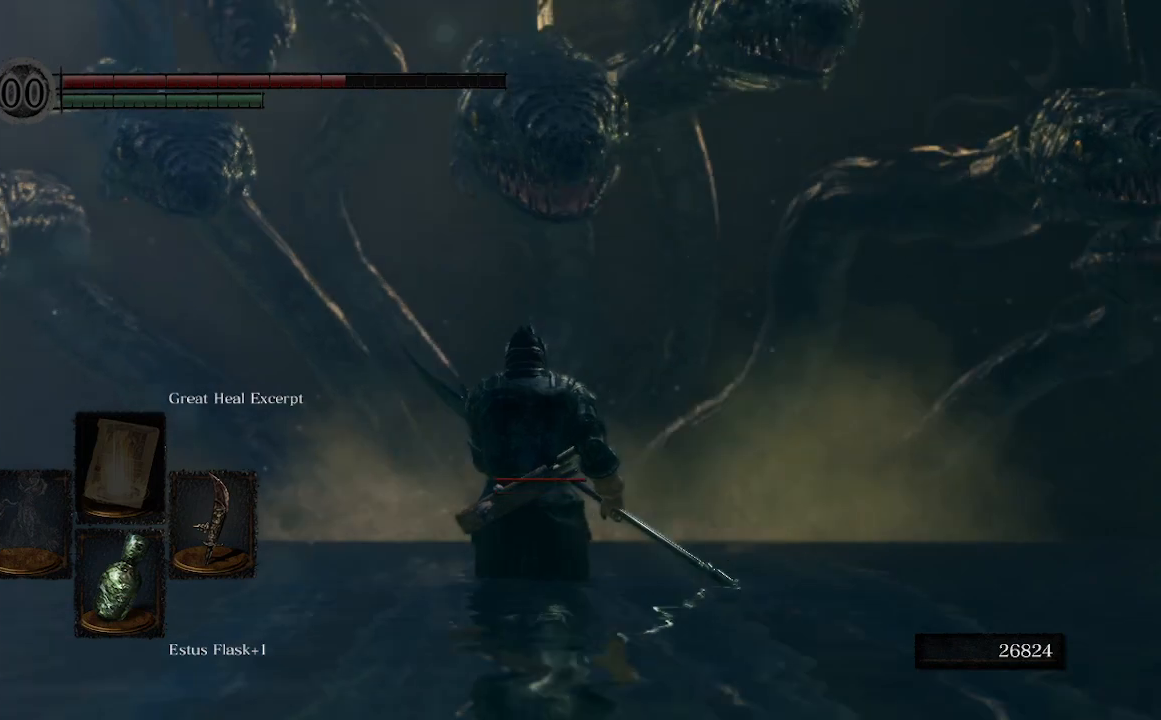
{"buttons": [], "left_stick": "up", "right_stick": "center", "events": []}